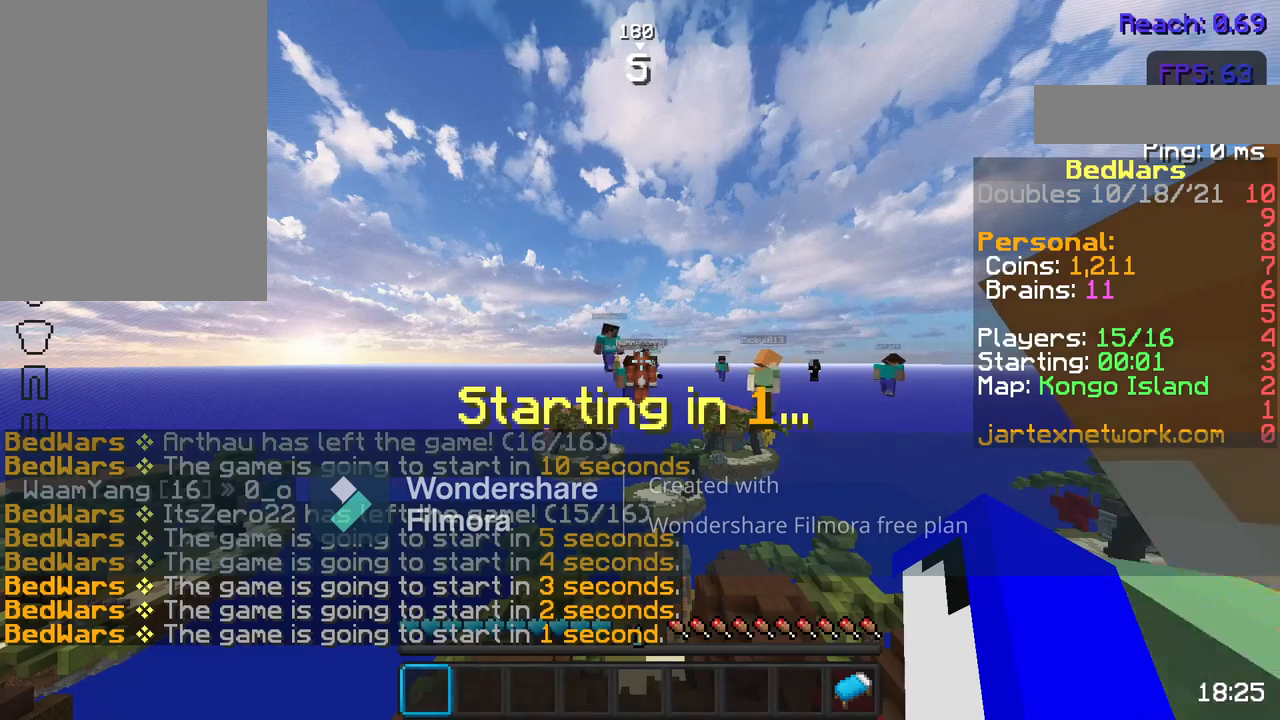
Gameplay with keyboard and mouse; each line is a JSON object with the keys and mouse buttons held at the frame after it. "events" lists presses ("down") and releases ("up") of "a", "d", "s", "space", "w", "mouse_left" and "mouse_right" between this image and that frame as [ms after this image, input, new state], when the widget could be followed in between. "mouse_left", "mouse_right" = the "left", "right" buttons of the "mouse" list. No other keys are recorded. Fast repeated clicks can show as one long hold. Not read: mouse_move.
{"keys": ["s"], "mouse": [], "events": []}
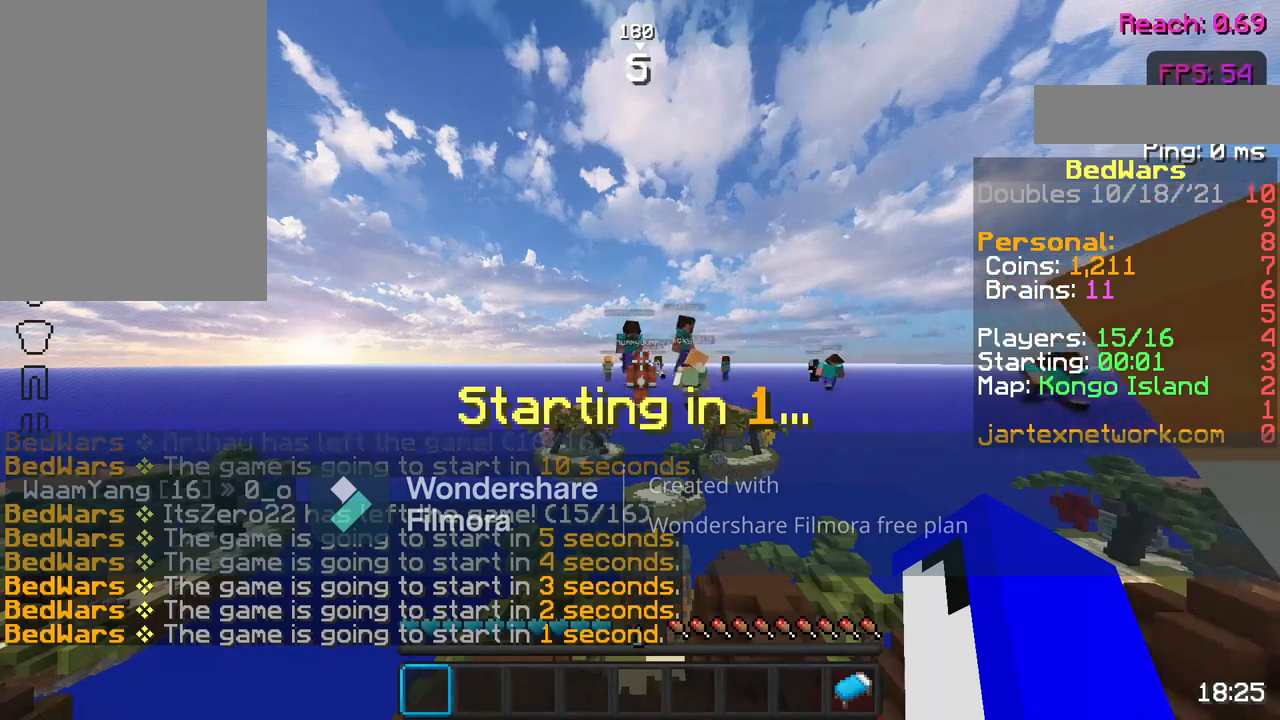
{"keys": ["s"], "mouse": [], "events": []}
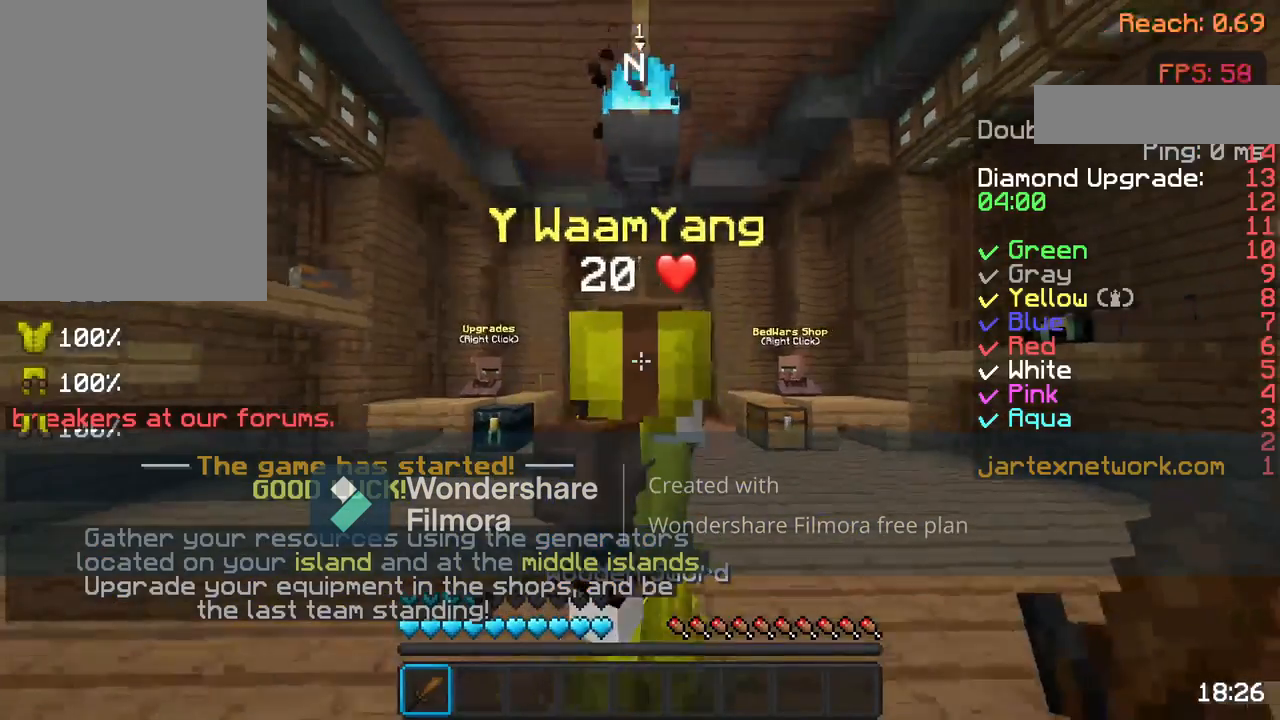
{"keys": ["s"], "mouse": ["left"], "events": [[467, "mouse_left", "down"]]}
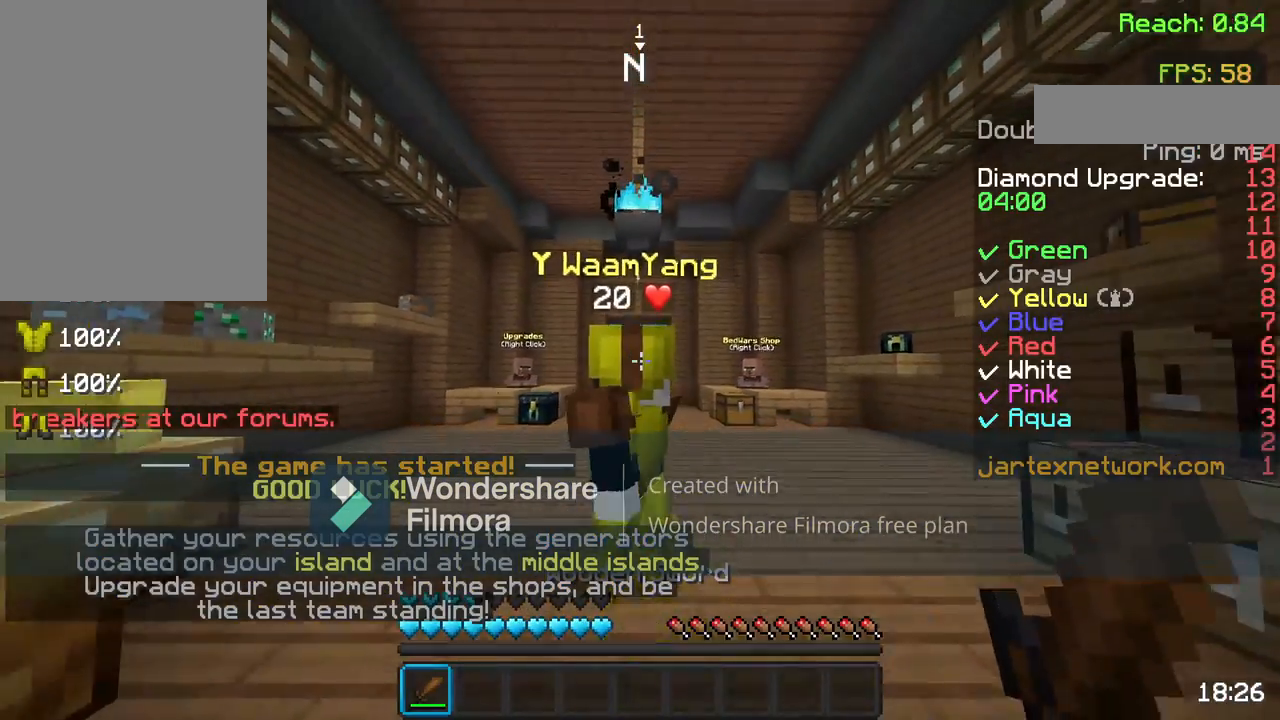
{"keys": [], "mouse": [], "events": [[67, "mouse_left", "up"], [100, "s", "up"], [167, "mouse_left", "down"], [250, "mouse_left", "up"], [317, "mouse_left", "down"], [417, "mouse_left", "up"]]}
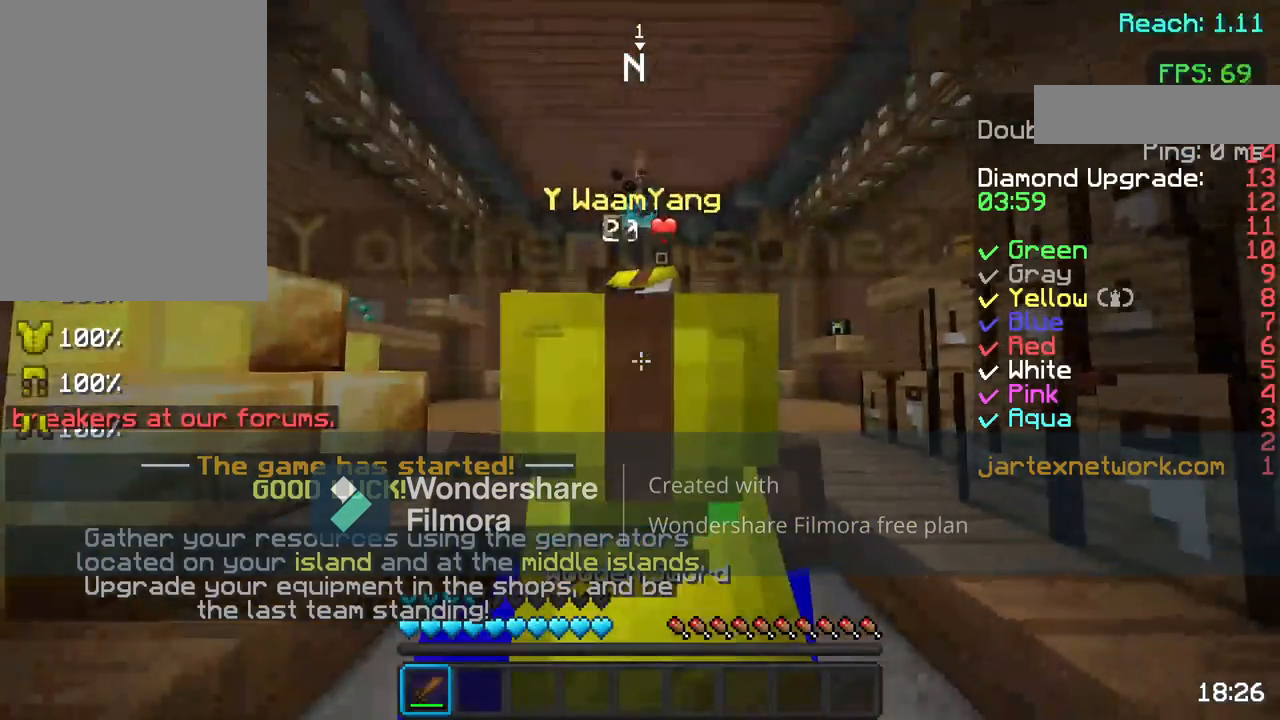
{"keys": [], "mouse": ["left"], "events": [[17, "mouse_left", "down"], [117, "mouse_left", "up"], [217, "mouse_left", "down"], [317, "mouse_left", "up"], [467, "mouse_left", "down"]]}
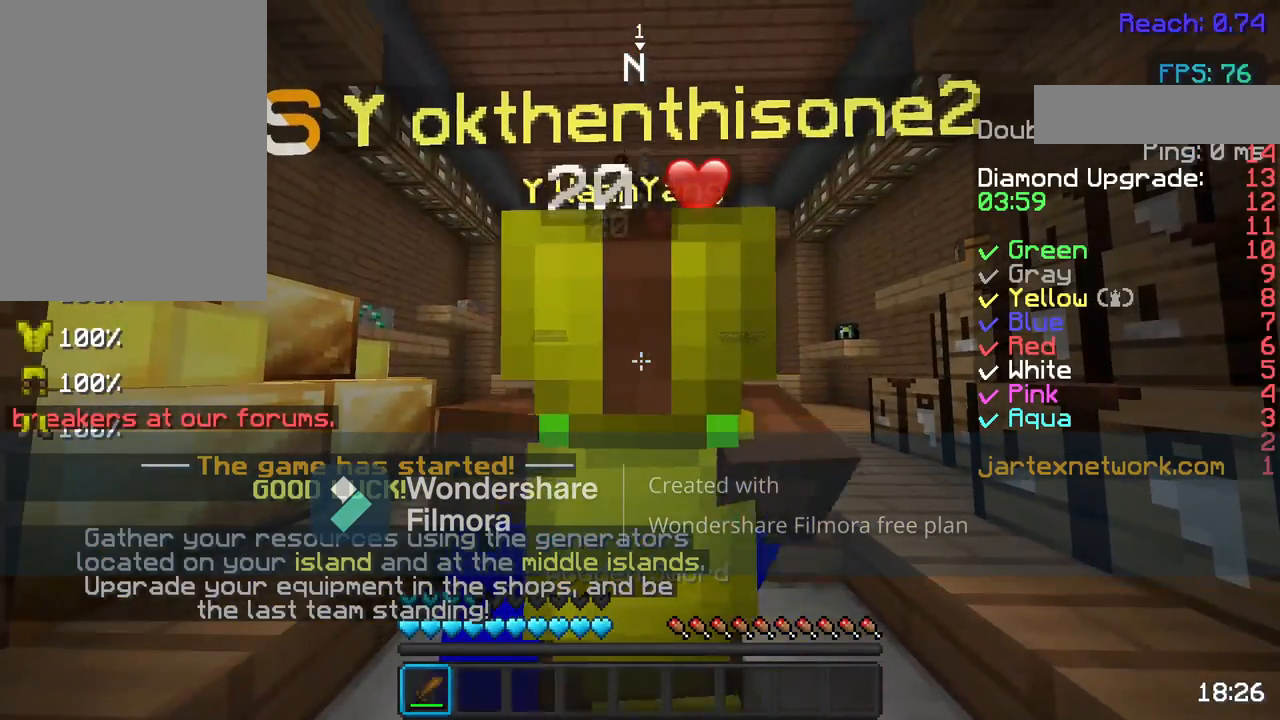
{"keys": [], "mouse": [], "events": [[67, "mouse_left", "up"]]}